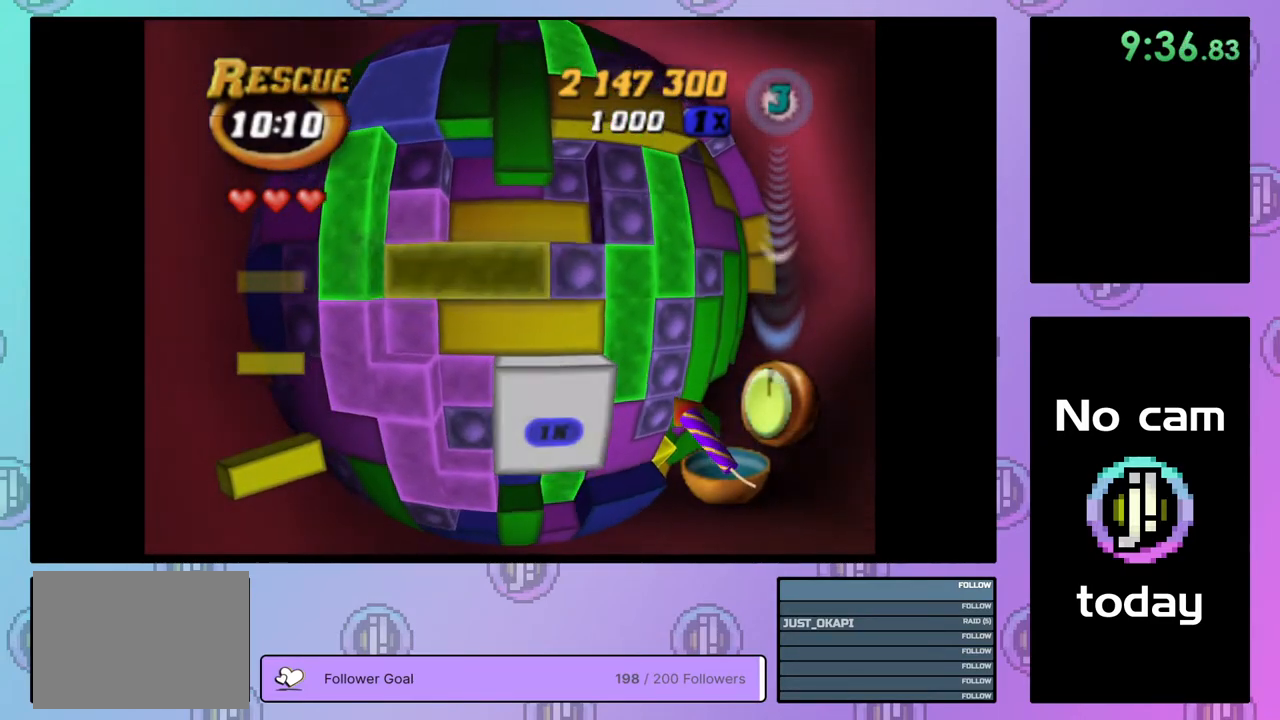
Gameplay with a controller (PlayStation layout); each line is a JSON object with the inputs held at the frame after it. "events" lists button and stick changes between this image and that frame as [ms after this image, input, new state], when the widget could be followed in between. Not read: left_stick.
{"buttons": [], "right_stick": "center", "events": [[33, "DPAD_RIGHT", "up"], [117, "SQUARE", "up"], [150, "DPAD_UP", "down"], [250, "DPAD_UP", "up"], [317, "CROSS", "down"], [417, "CROSS", "up"], [433, "DPAD_UP", "down"], [483, "DPAD_UP", "up"]]}
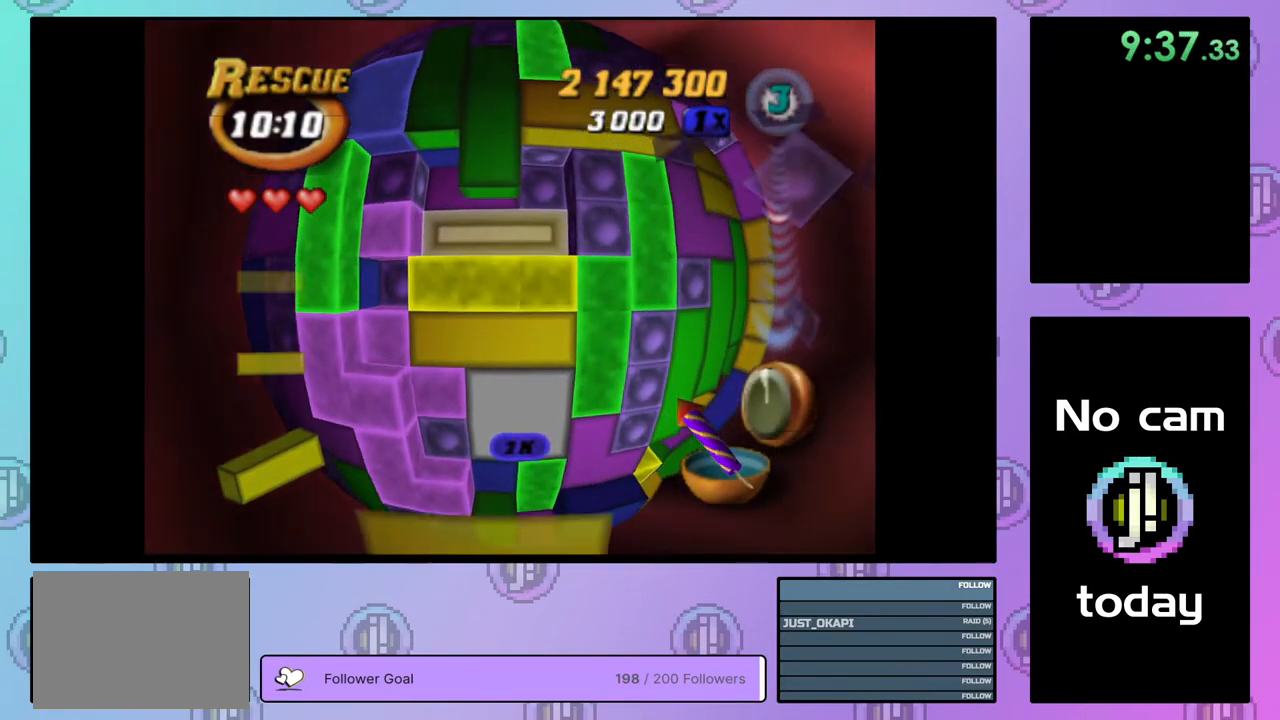
{"buttons": [], "right_stick": "center", "events": [[67, "DPAD_UP", "down"], [150, "DPAD_UP", "up"], [233, "DPAD_RIGHT", "down"], [333, "DPAD_RIGHT", "up"], [383, "DPAD_RIGHT", "down"], [467, "DPAD_RIGHT", "up"]]}
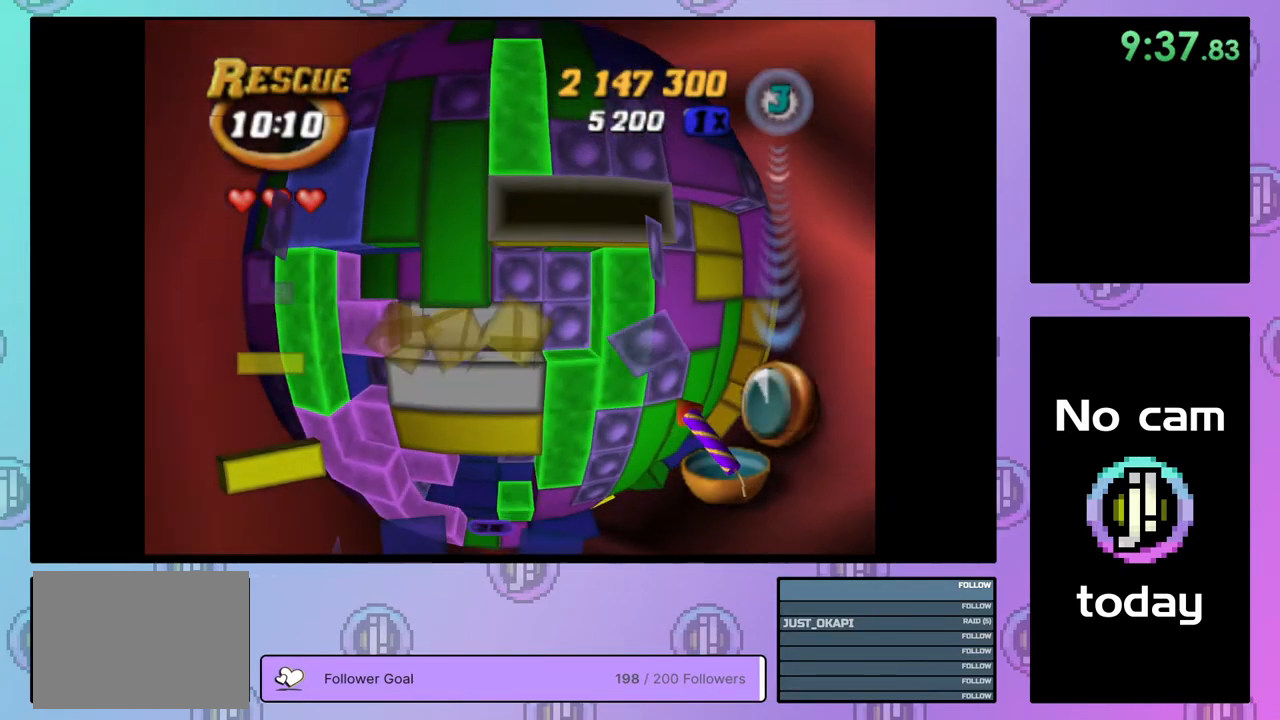
{"buttons": ["SQUARE"], "right_stick": "center", "events": [[33, "SQUARE", "down"], [83, "DPAD_RIGHT", "down"], [167, "DPAD_RIGHT", "up"], [233, "DPAD_RIGHT", "down"], [333, "DPAD_RIGHT", "up"], [400, "DPAD_RIGHT", "down"], [467, "DPAD_RIGHT", "up"]]}
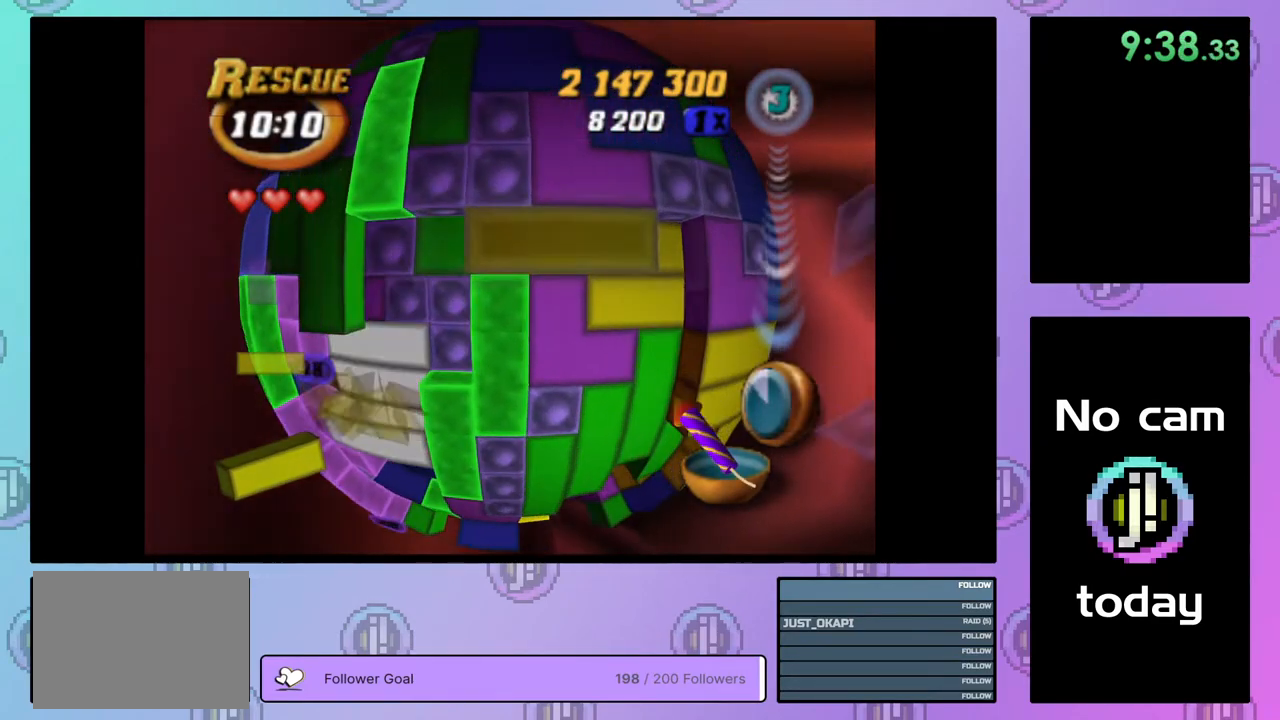
{"buttons": [], "right_stick": "center", "events": [[50, "DPAD_DOWN", "down"], [133, "DPAD_DOWN", "up"], [200, "DPAD_DOWN", "down"], [317, "DPAD_DOWN", "up"], [467, "SQUARE", "up"]]}
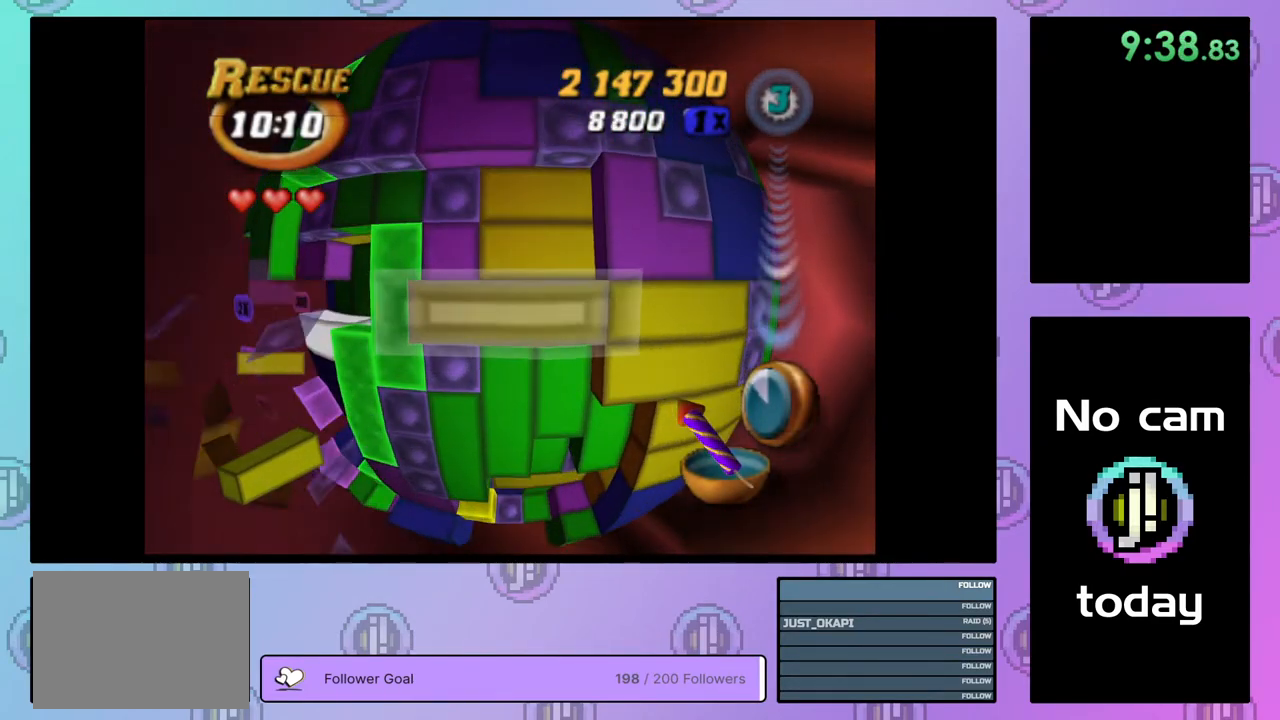
{"buttons": [], "right_stick": "center", "events": [[100, "CROSS", "down"], [200, "DPAD_DOWN", "down"], [233, "CROSS", "up"], [283, "DPAD_DOWN", "up"], [333, "DPAD_DOWN", "down"], [417, "DPAD_DOWN", "up"]]}
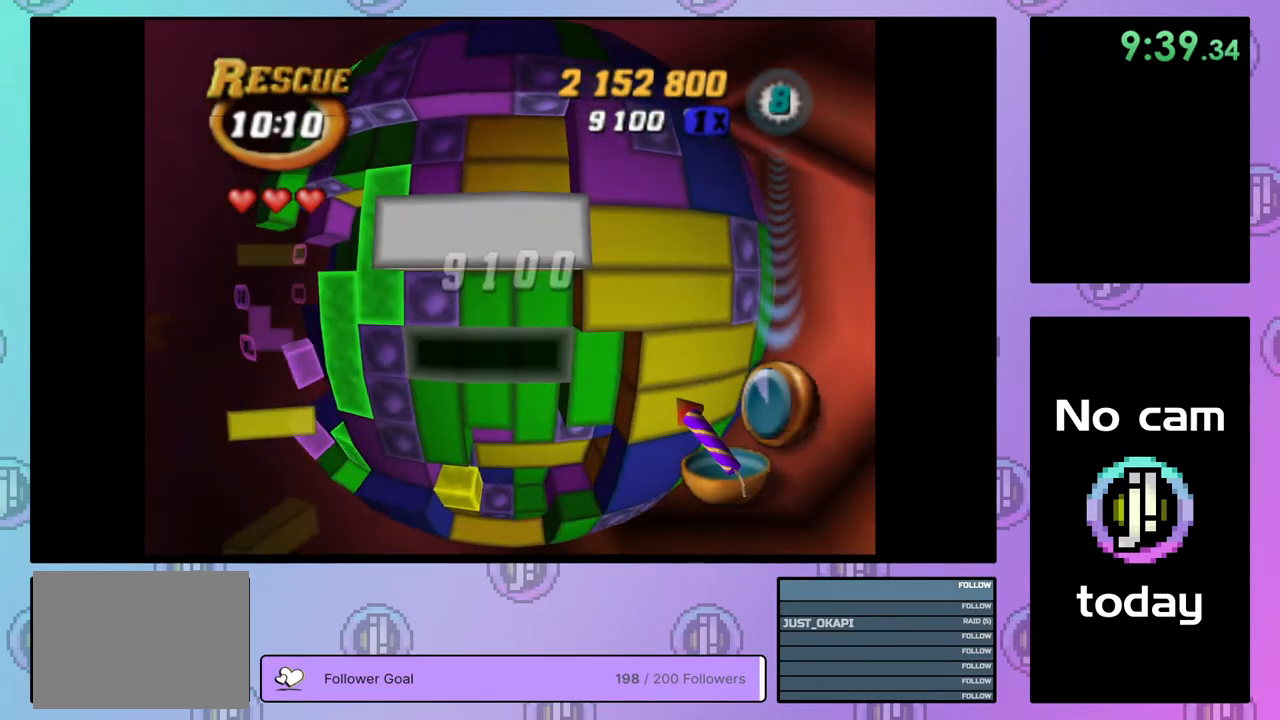
{"buttons": ["DPAD_RIGHT"], "right_stick": "center", "events": [[17, "DPAD_RIGHT", "down"], [117, "DPAD_RIGHT", "up"], [183, "DPAD_RIGHT", "down"], [267, "DPAD_RIGHT", "up"], [317, "DPAD_RIGHT", "down"], [417, "DPAD_RIGHT", "up"], [467, "DPAD_RIGHT", "down"]]}
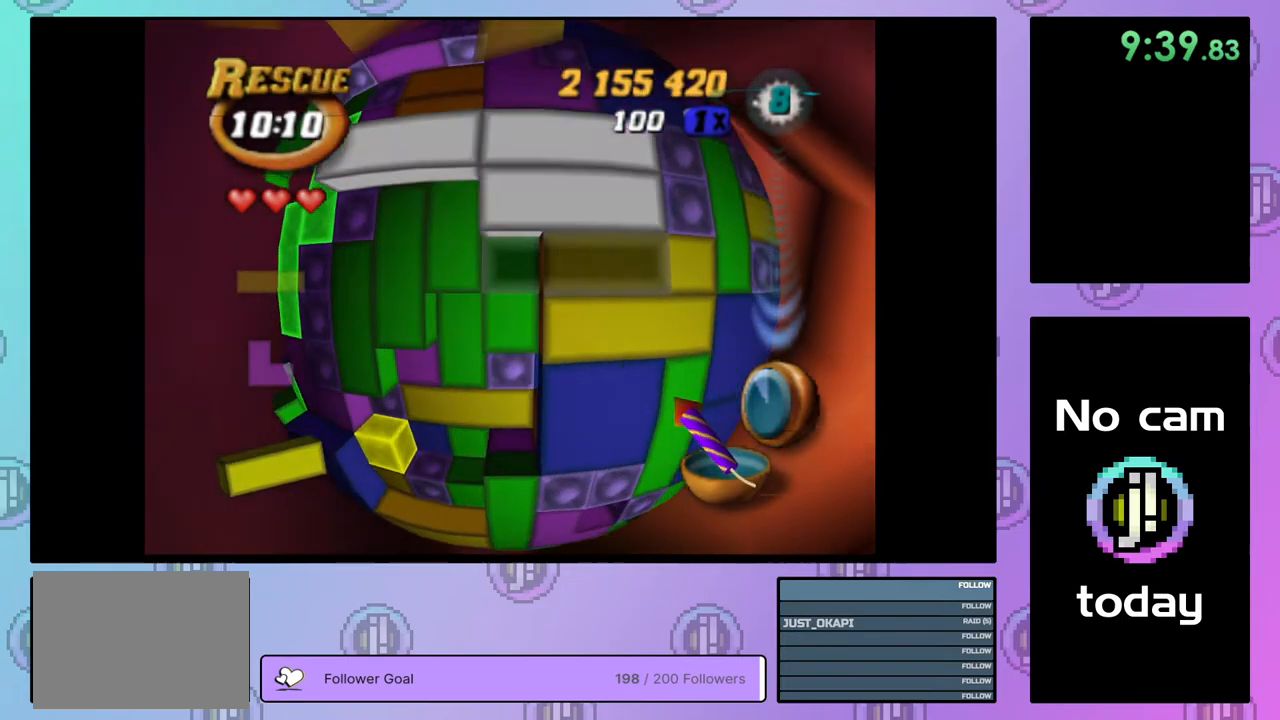
{"buttons": [], "right_stick": "center", "events": [[67, "DPAD_RIGHT", "up"], [117, "CROSS", "down"], [183, "DPAD_LEFT", "down"], [200, "CROSS", "up"], [283, "DPAD_LEFT", "up"], [350, "DPAD_LEFT", "down"], [450, "DPAD_LEFT", "up"]]}
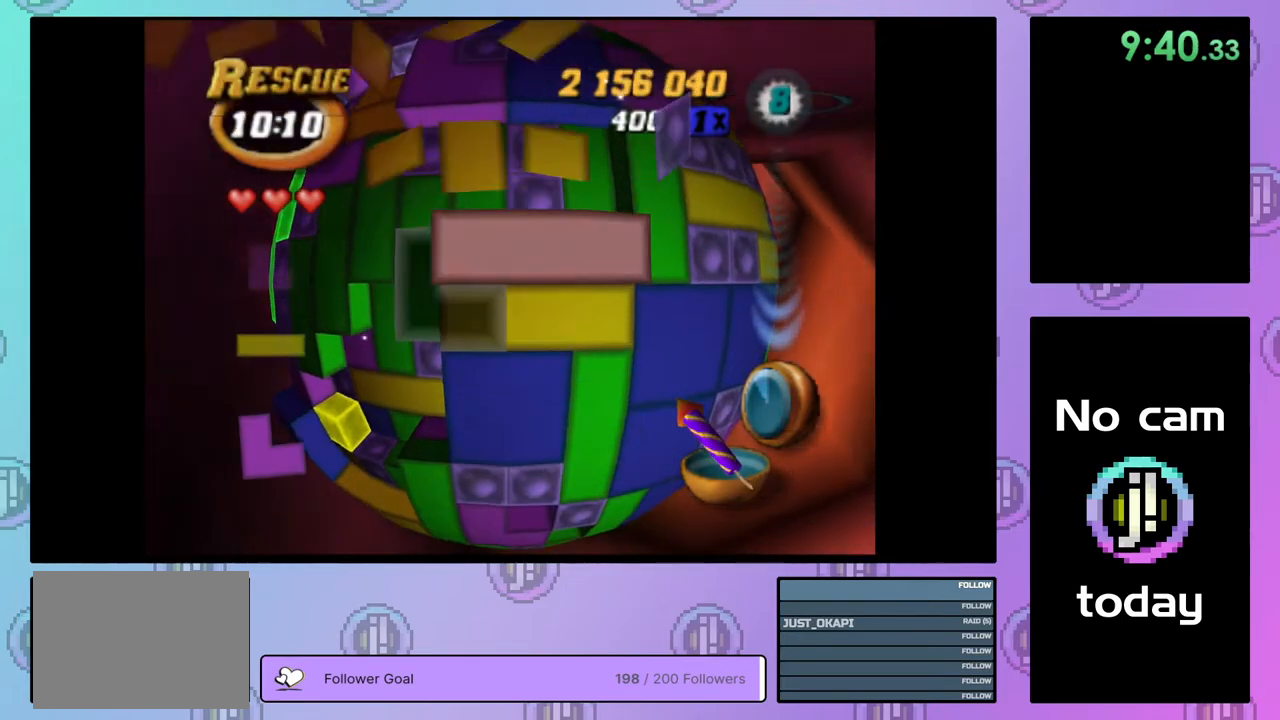
{"buttons": [], "right_stick": "center", "events": [[17, "DPAD_LEFT", "down"], [100, "DPAD_LEFT", "up"], [217, "DPAD_UP", "down"], [317, "DPAD_UP", "up"], [367, "DPAD_UP", "down"], [467, "DPAD_UP", "up"]]}
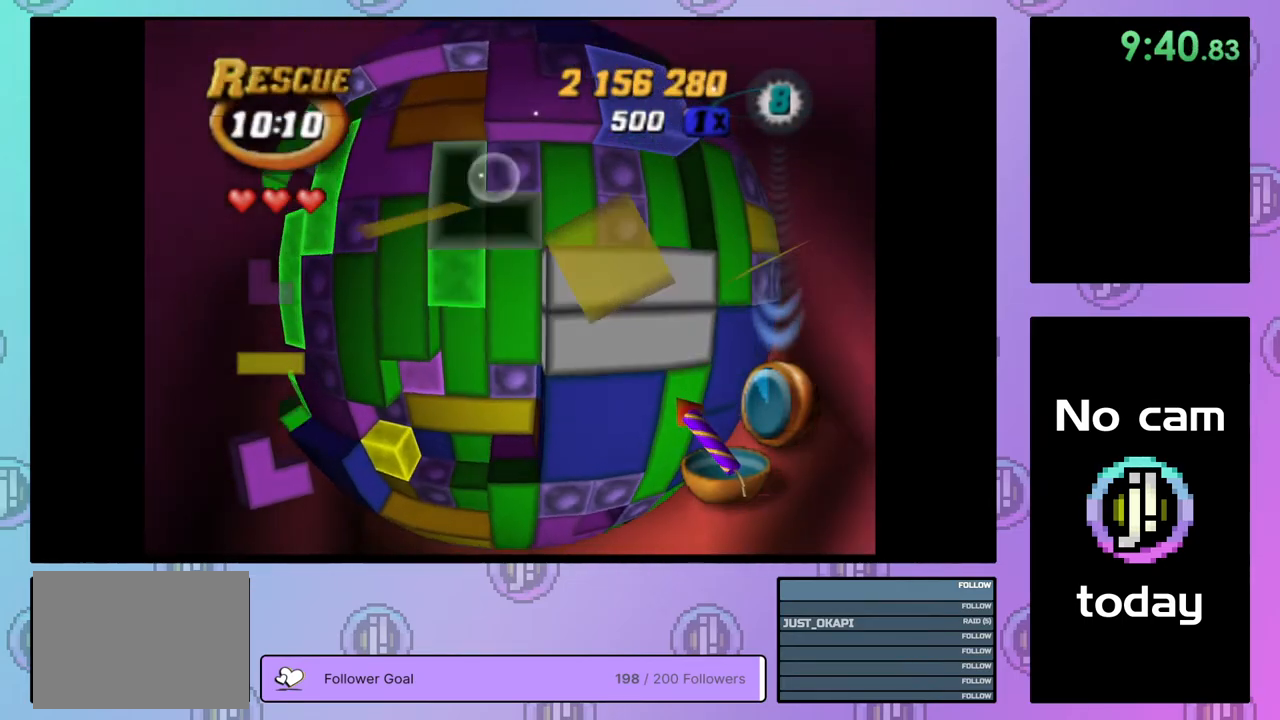
{"buttons": [], "right_stick": "center", "events": [[17, "DPAD_UP", "down"], [283, "DPAD_UP", "up"], [367, "DPAD_RIGHT", "down"], [483, "DPAD_RIGHT", "up"]]}
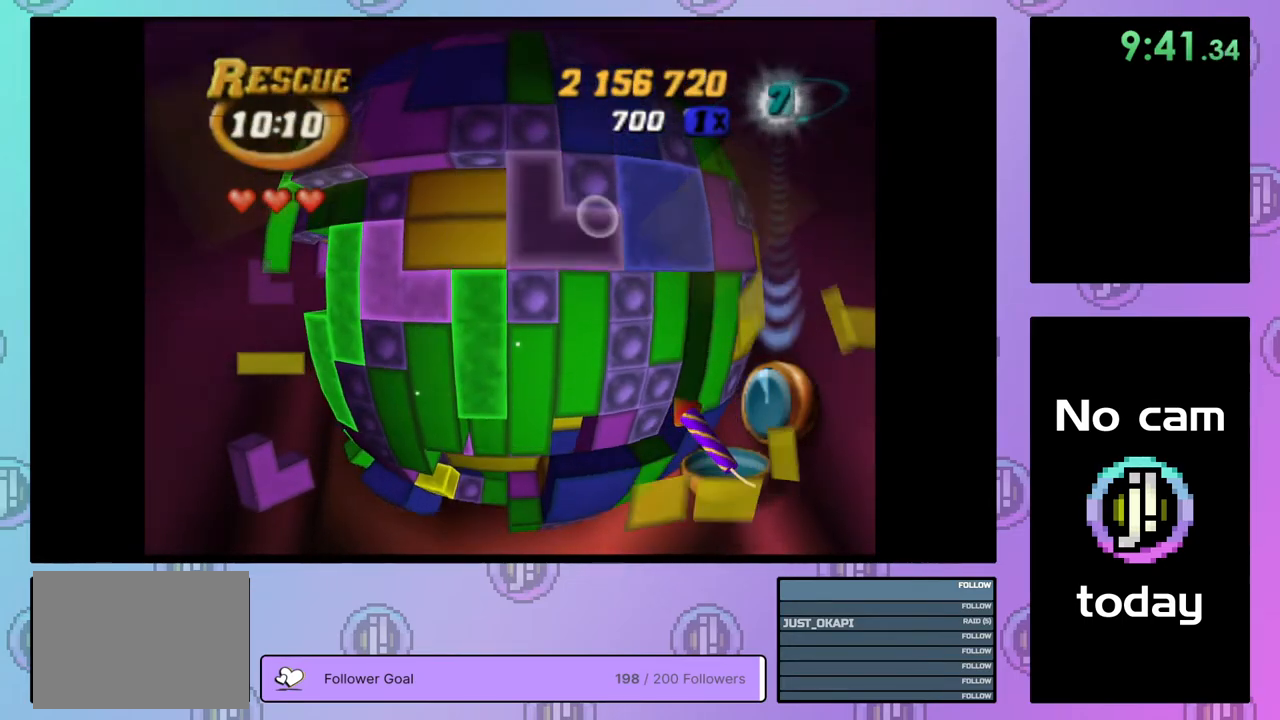
{"buttons": ["SQUARE"], "right_stick": "center", "events": [[150, "SQUARE", "down"], [250, "DPAD_LEFT", "down"], [317, "DPAD_LEFT", "up"], [383, "DPAD_LEFT", "down"], [467, "DPAD_LEFT", "up"]]}
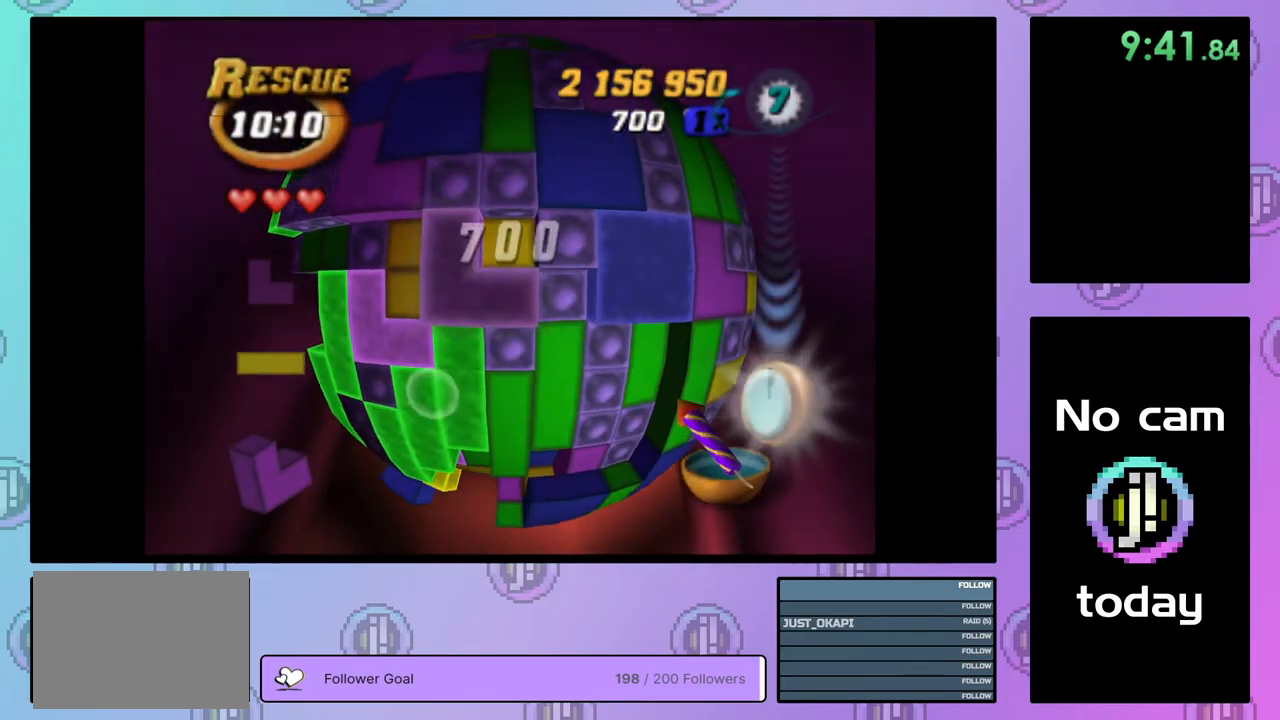
{"buttons": ["DPAD_DOWN"], "right_stick": "center", "events": [[33, "DPAD_LEFT", "down"], [117, "DPAD_LEFT", "up"], [183, "DPAD_DOWN", "down"], [267, "DPAD_DOWN", "up"], [300, "SQUARE", "up"], [383, "CROSS", "down"], [483, "CROSS", "up"], [483, "DPAD_DOWN", "down"]]}
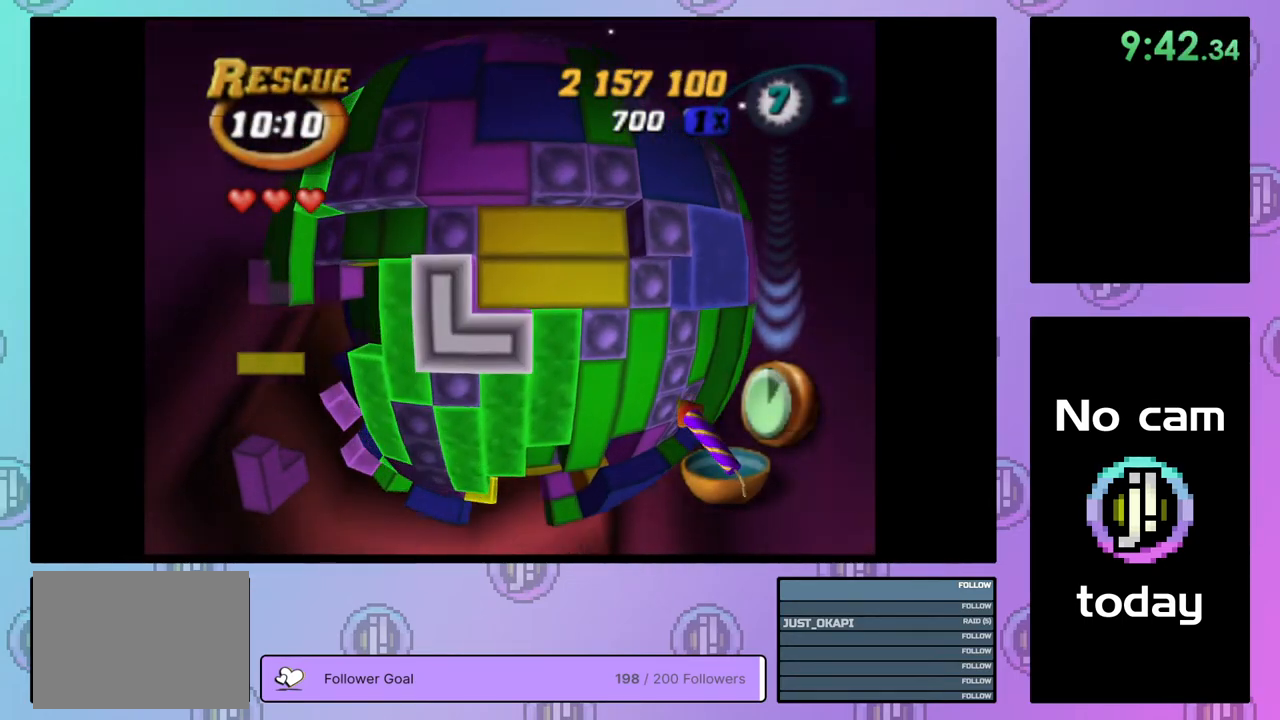
{"buttons": ["DPAD_RIGHT"], "right_stick": "center", "events": [[33, "DPAD_DOWN", "up"], [317, "DPAD_RIGHT", "down"], [417, "DPAD_RIGHT", "up"], [467, "DPAD_RIGHT", "down"]]}
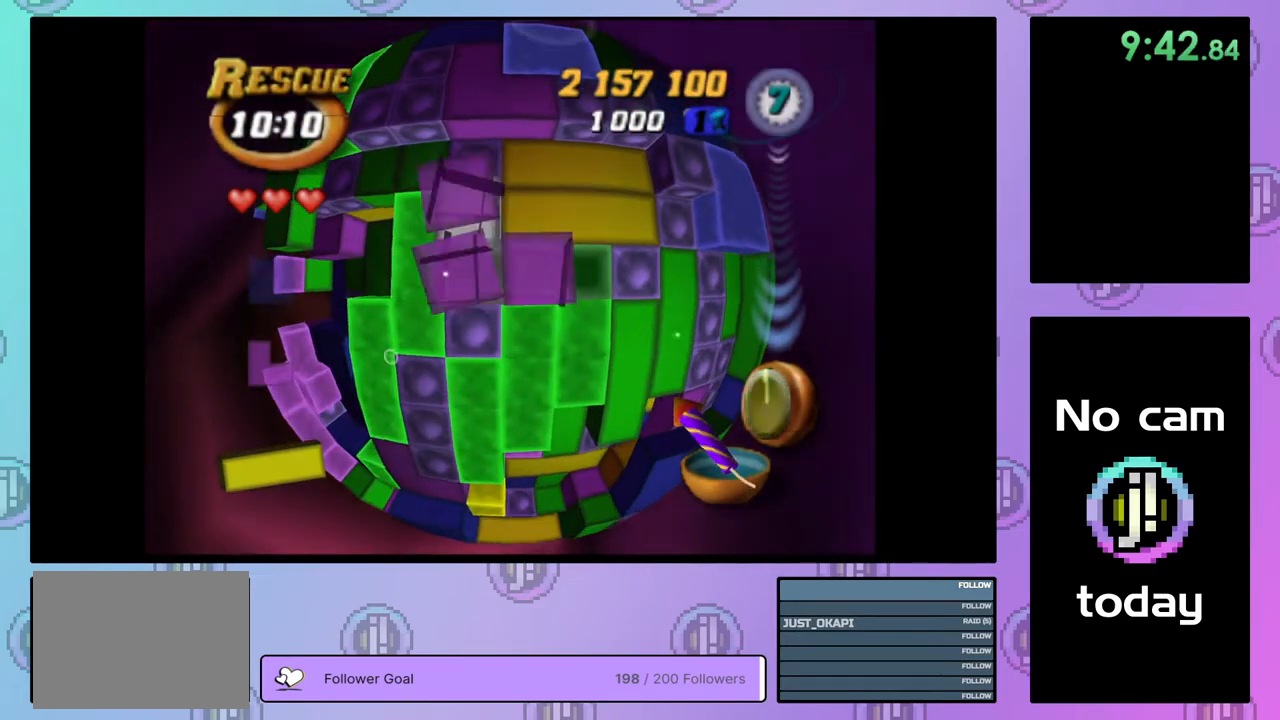
{"buttons": ["CROSS"], "right_stick": "center", "events": [[67, "DPAD_RIGHT", "up"], [183, "DPAD_UP", "down"], [300, "DPAD_UP", "up"], [433, "CROSS", "down"]]}
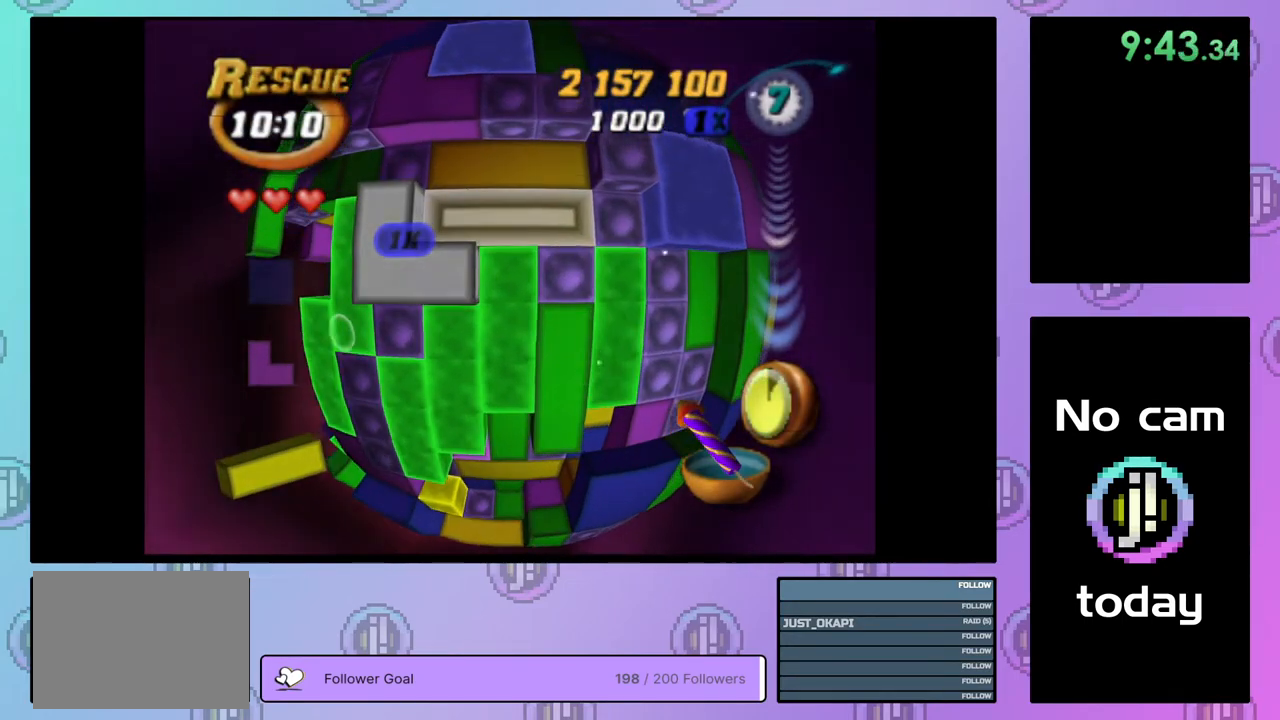
{"buttons": ["DPAD_LEFT"], "right_stick": "center", "events": [[50, "CROSS", "up"], [133, "DPAD_LEFT", "down"], [217, "DPAD_LEFT", "up"], [283, "DPAD_LEFT", "down"], [383, "DPAD_LEFT", "up"], [433, "DPAD_LEFT", "down"]]}
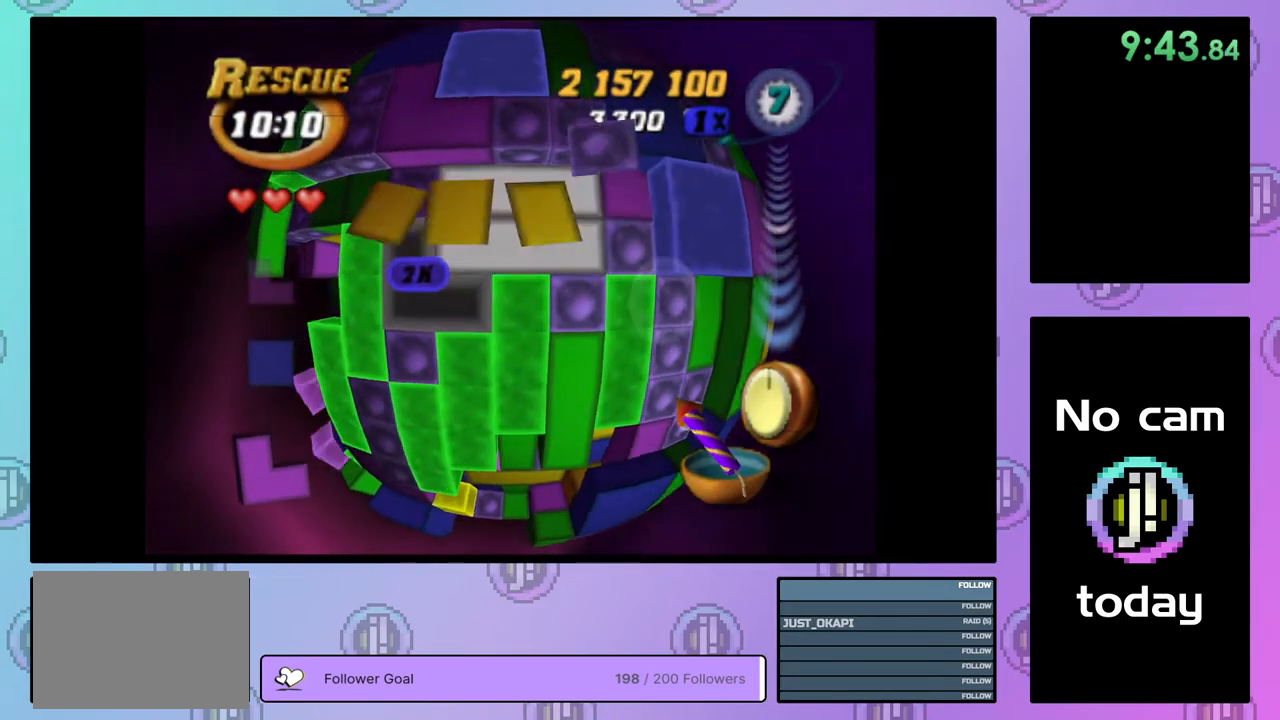
{"buttons": ["DPAD_DOWN", "DPAD_LEFT"], "right_stick": "center", "events": [[67, "DPAD_DOWN", "down"]]}
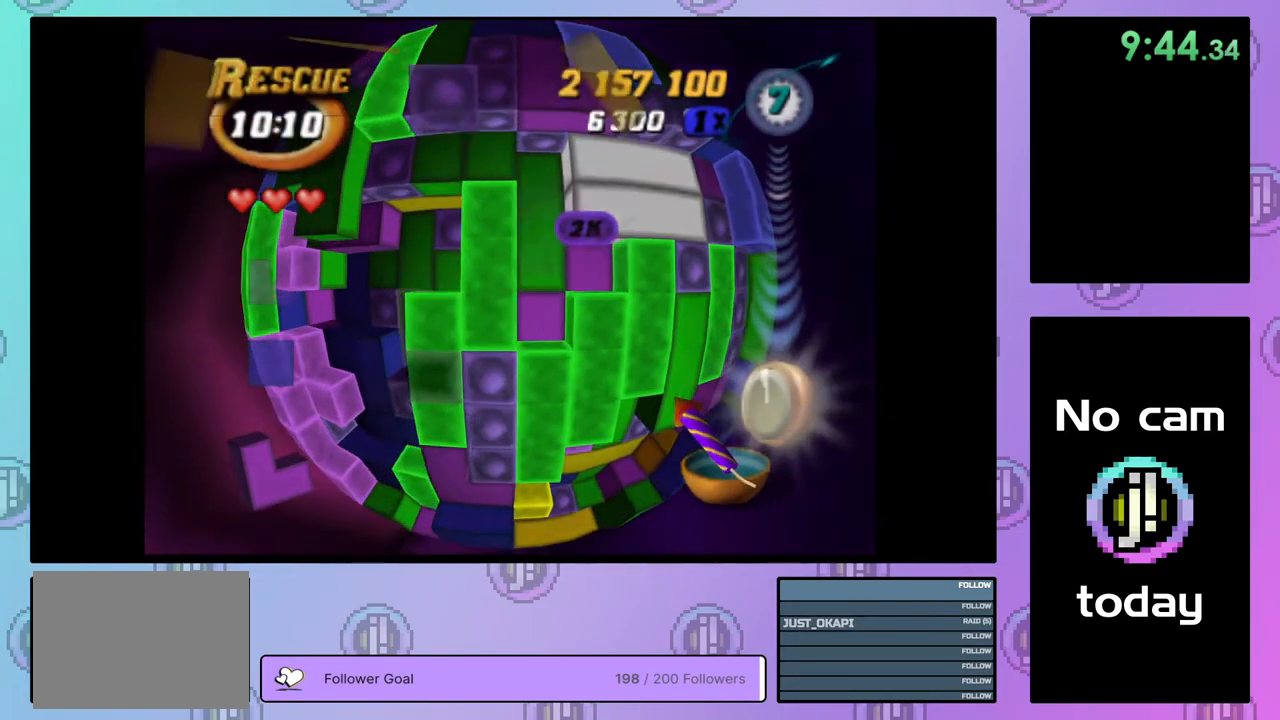
{"buttons": ["SQUARE"], "right_stick": "center", "events": [[17, "DPAD_DOWN", "up"], [67, "DPAD_LEFT", "up"], [150, "DPAD_LEFT", "down"], [250, "DPAD_LEFT", "up"], [483, "SQUARE", "down"]]}
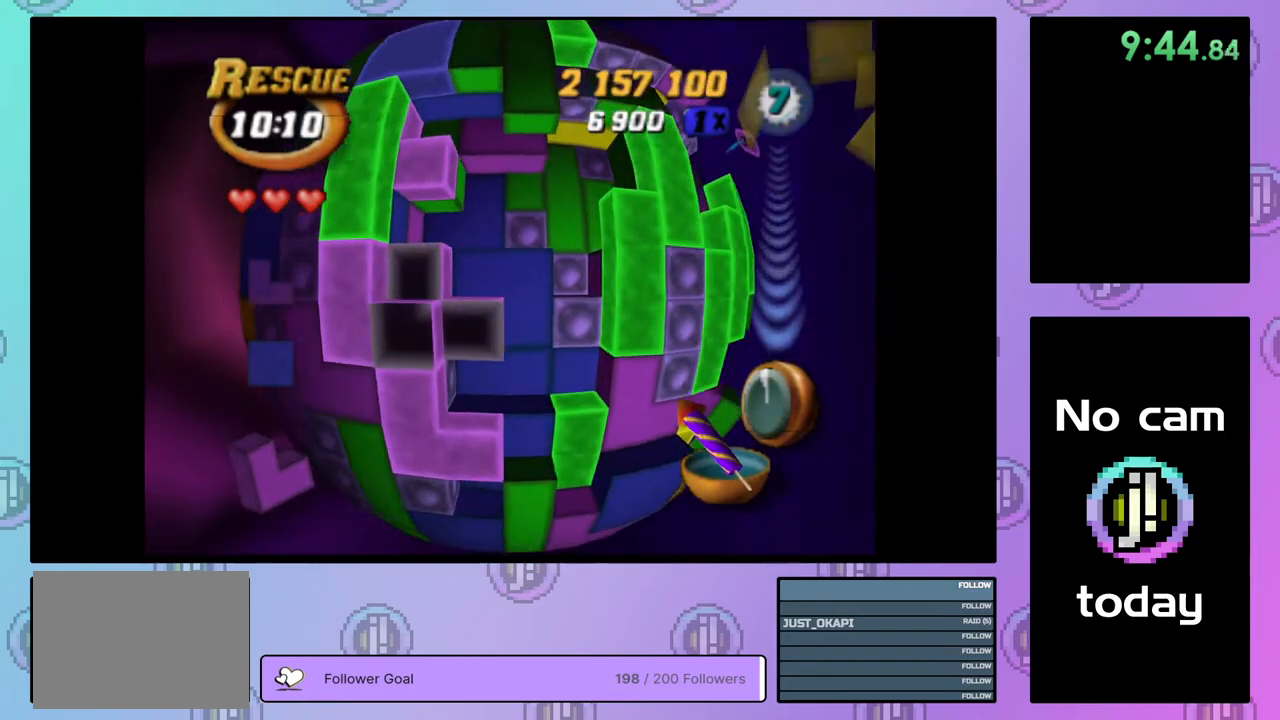
{"buttons": ["CROSS"], "right_stick": "center", "events": [[83, "DPAD_RIGHT", "down"], [167, "DPAD_RIGHT", "up"], [367, "SQUARE", "up"], [500, "CROSS", "down"]]}
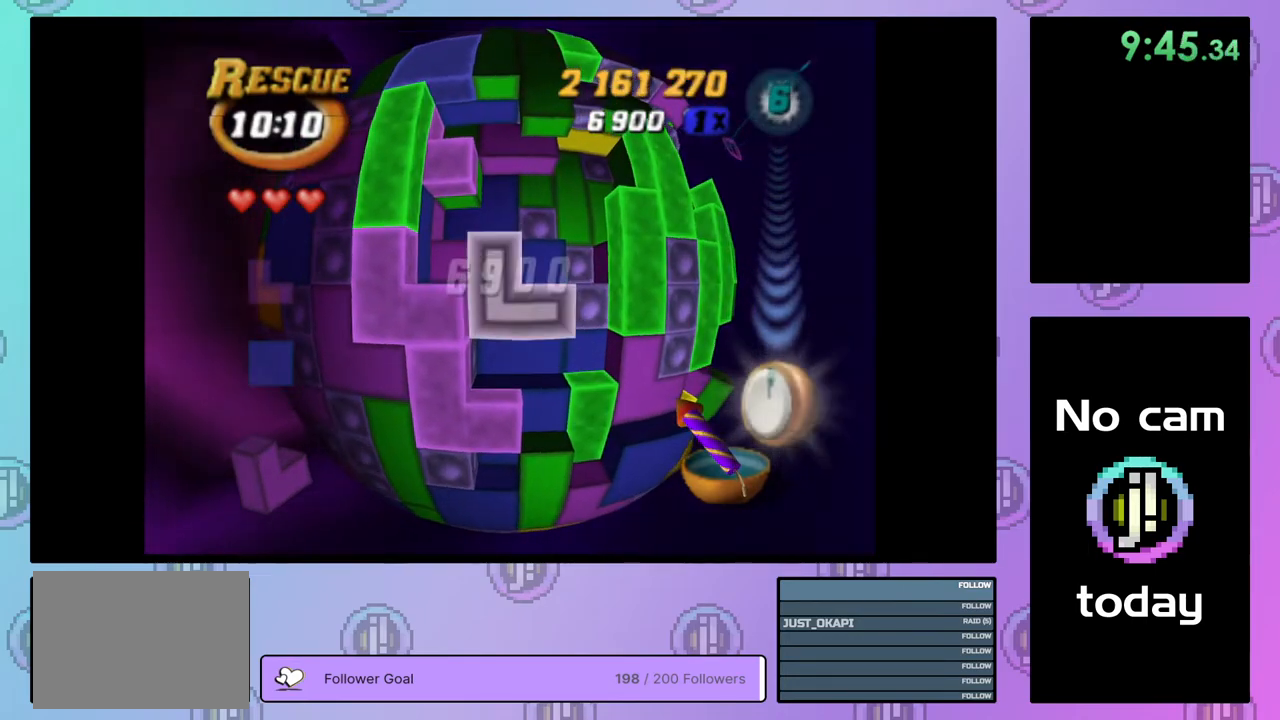
{"buttons": [], "right_stick": "center", "events": [[117, "CROSS", "up"], [150, "DPAD_UP", "down"], [217, "DPAD_UP", "up"], [283, "DPAD_UP", "down"], [383, "DPAD_UP", "up"], [467, "DPAD_UP", "down"], [500, "DPAD_UP", "up"]]}
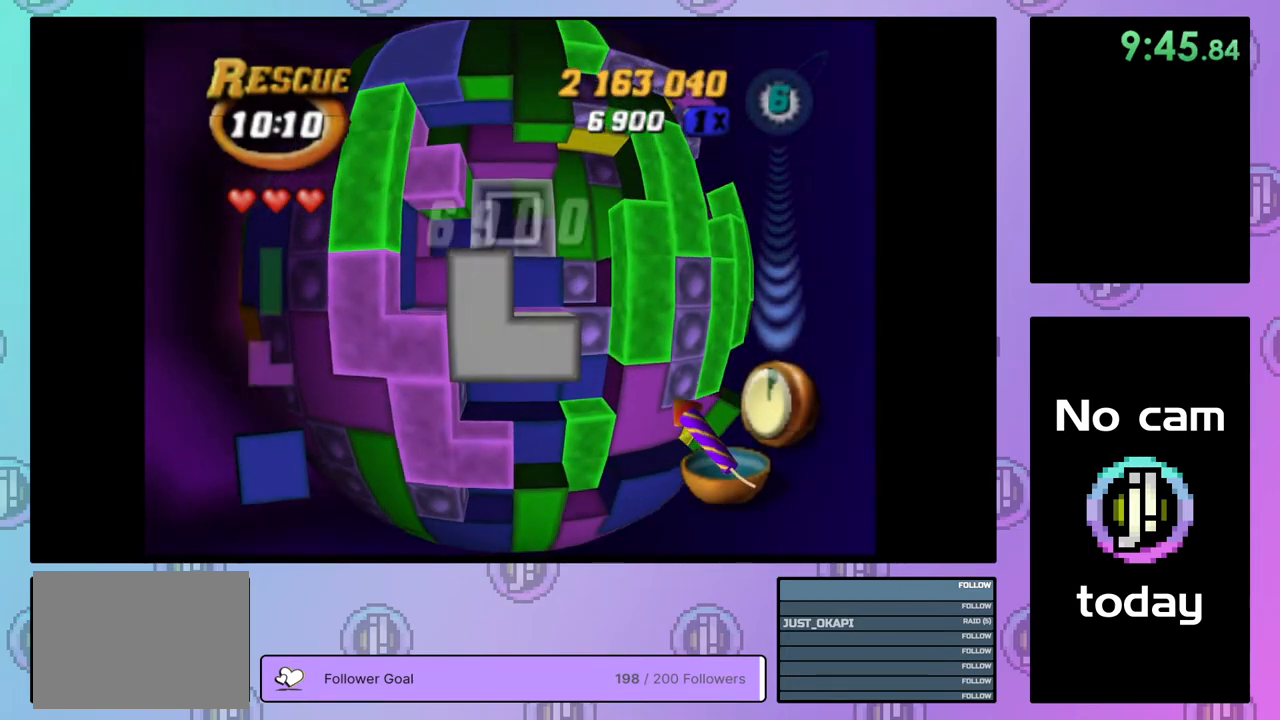
{"buttons": ["DPAD_DOWN"], "right_stick": "center", "events": [[117, "DPAD_DOWN", "down"], [200, "DPAD_DOWN", "up"], [283, "DPAD_DOWN", "down"], [367, "DPAD_DOWN", "up"], [433, "DPAD_DOWN", "down"]]}
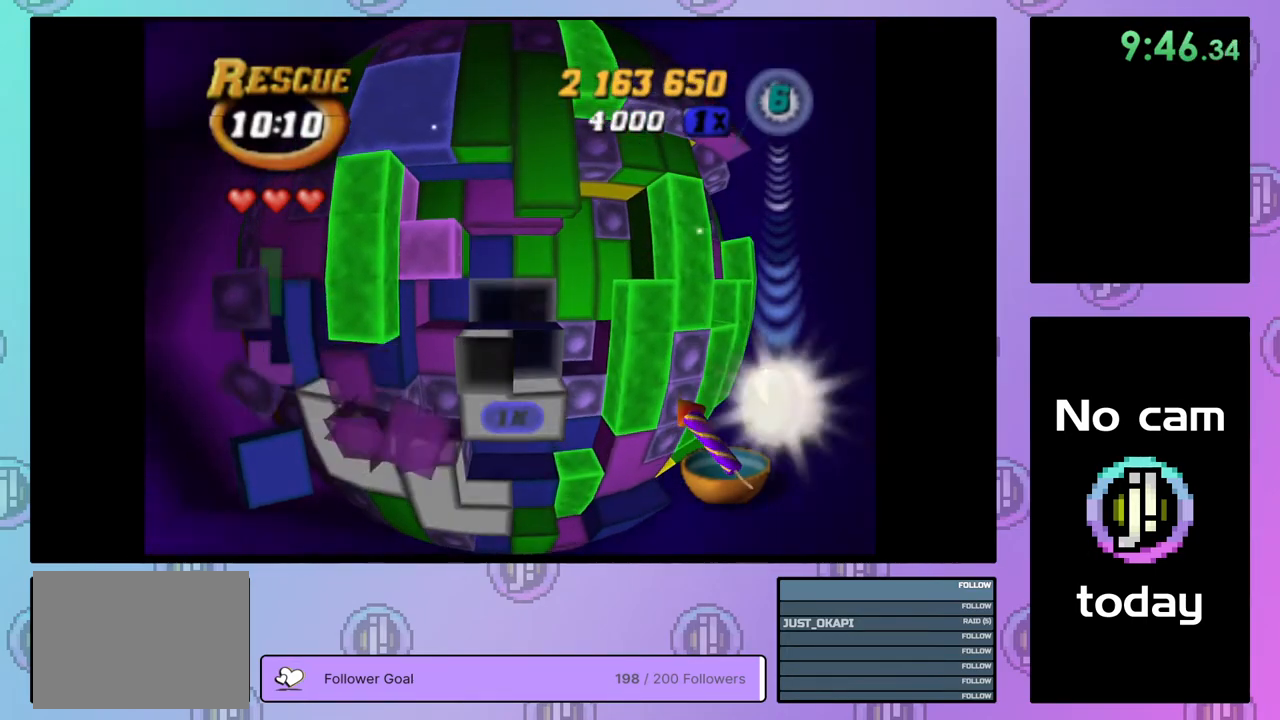
{"buttons": [], "right_stick": "center", "events": [[33, "DPAD_DOWN", "up"], [100, "DPAD_DOWN", "down"], [200, "DPAD_DOWN", "up"]]}
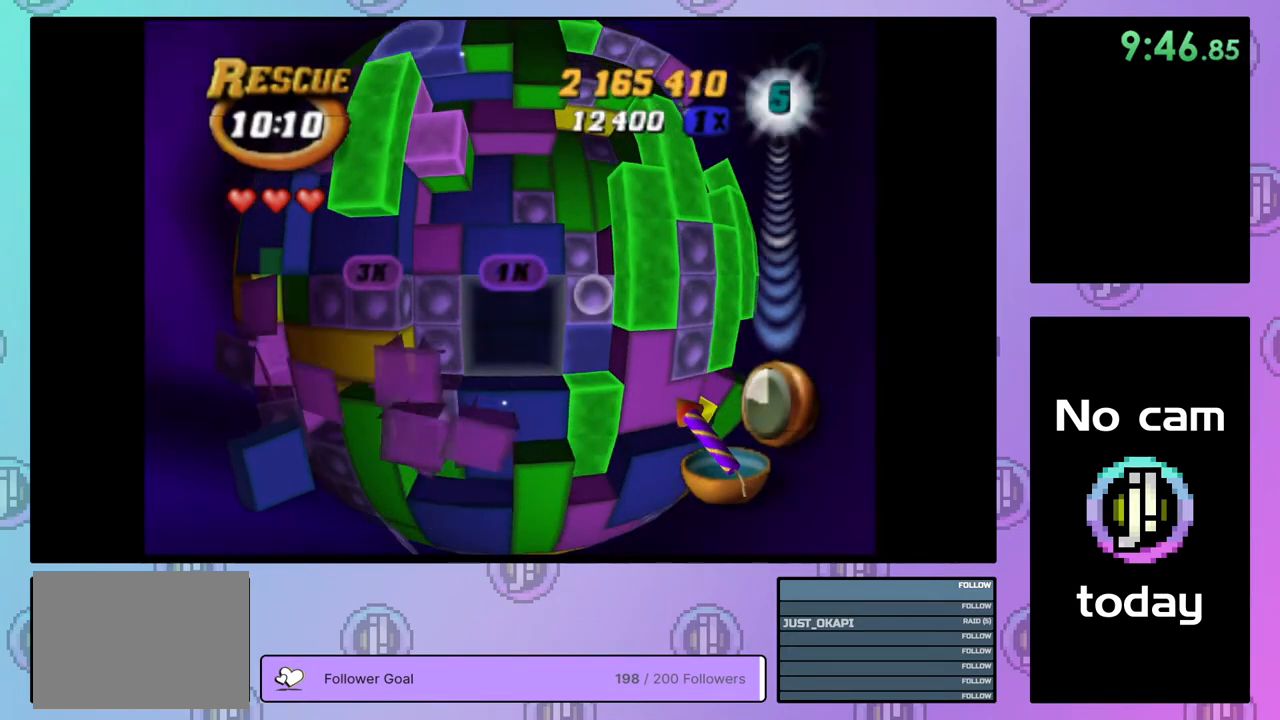
{"buttons": [], "right_stick": "center", "events": [[117, "DPAD_UP", "down"], [183, "DPAD_UP", "up"]]}
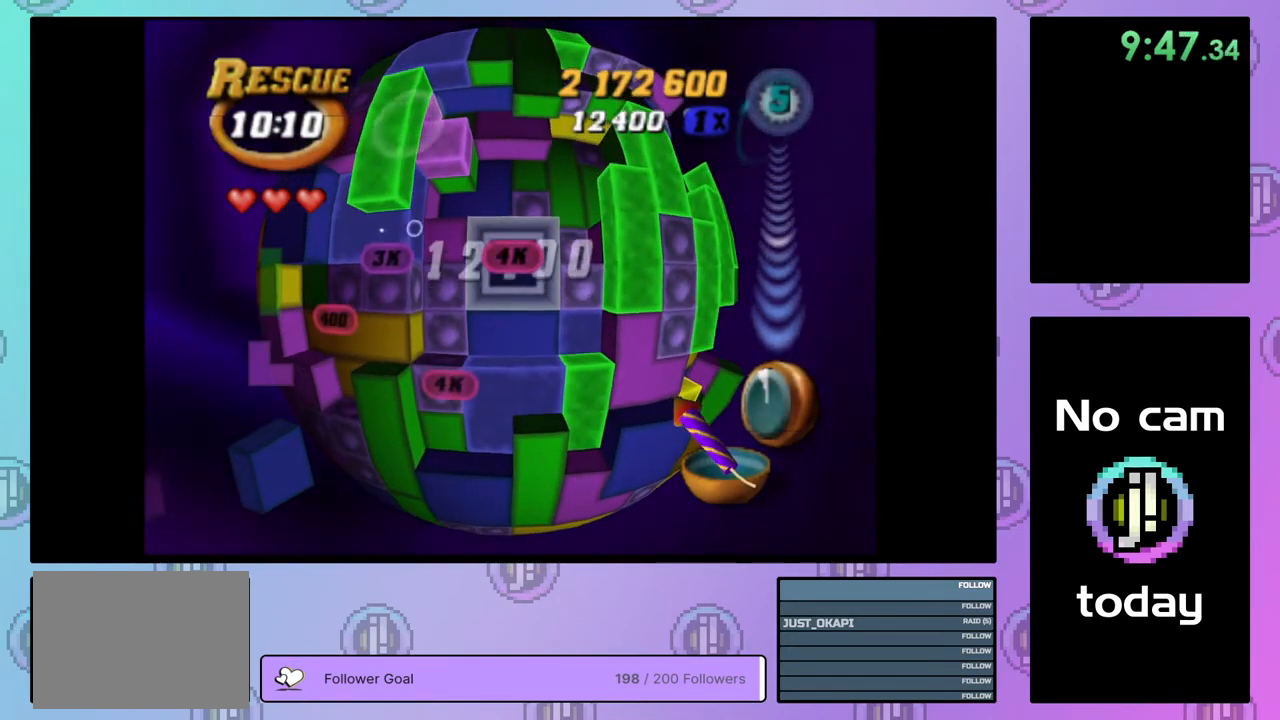
{"buttons": ["DPAD_DOWN"], "right_stick": "center", "events": [[133, "DPAD_DOWN", "down"], [233, "DPAD_DOWN", "up"], [300, "DPAD_DOWN", "down"], [383, "DPAD_DOWN", "up"], [433, "DPAD_DOWN", "down"]]}
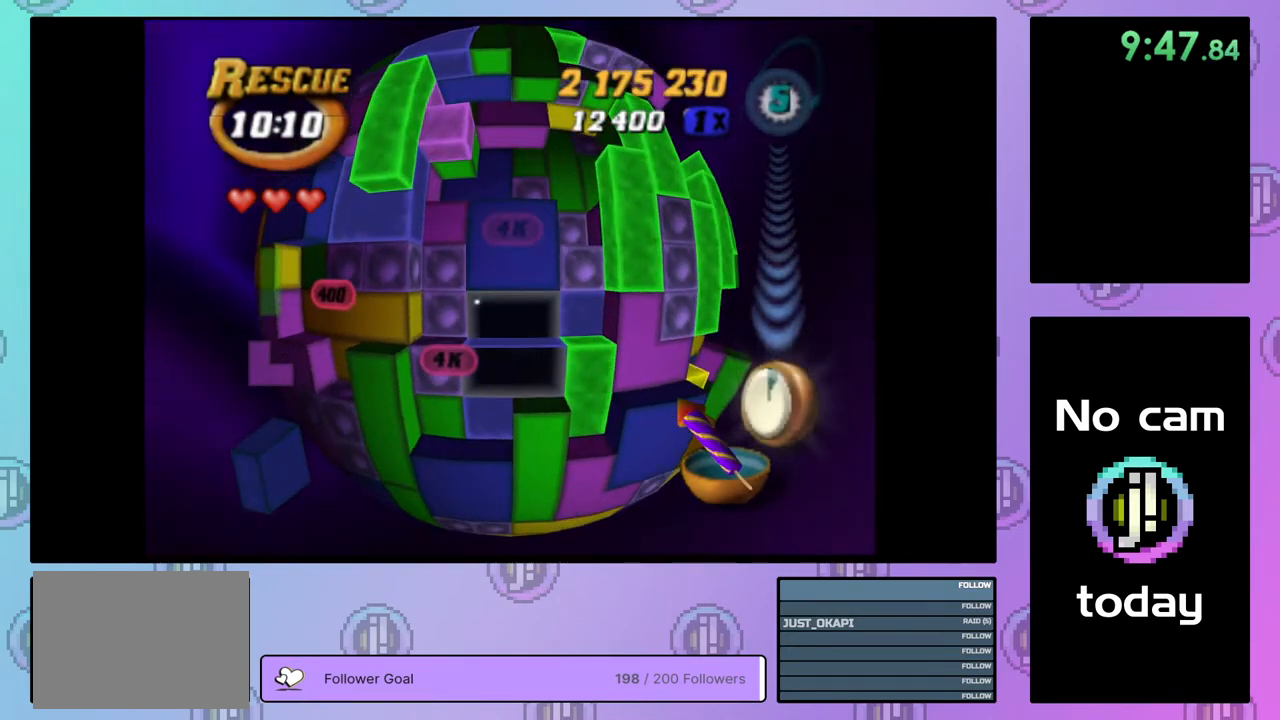
{"buttons": [], "right_stick": "center", "events": [[33, "DPAD_DOWN", "up"], [100, "SQUARE", "down"], [217, "DPAD_UP", "down"], [317, "DPAD_UP", "up"], [450, "SQUARE", "up"]]}
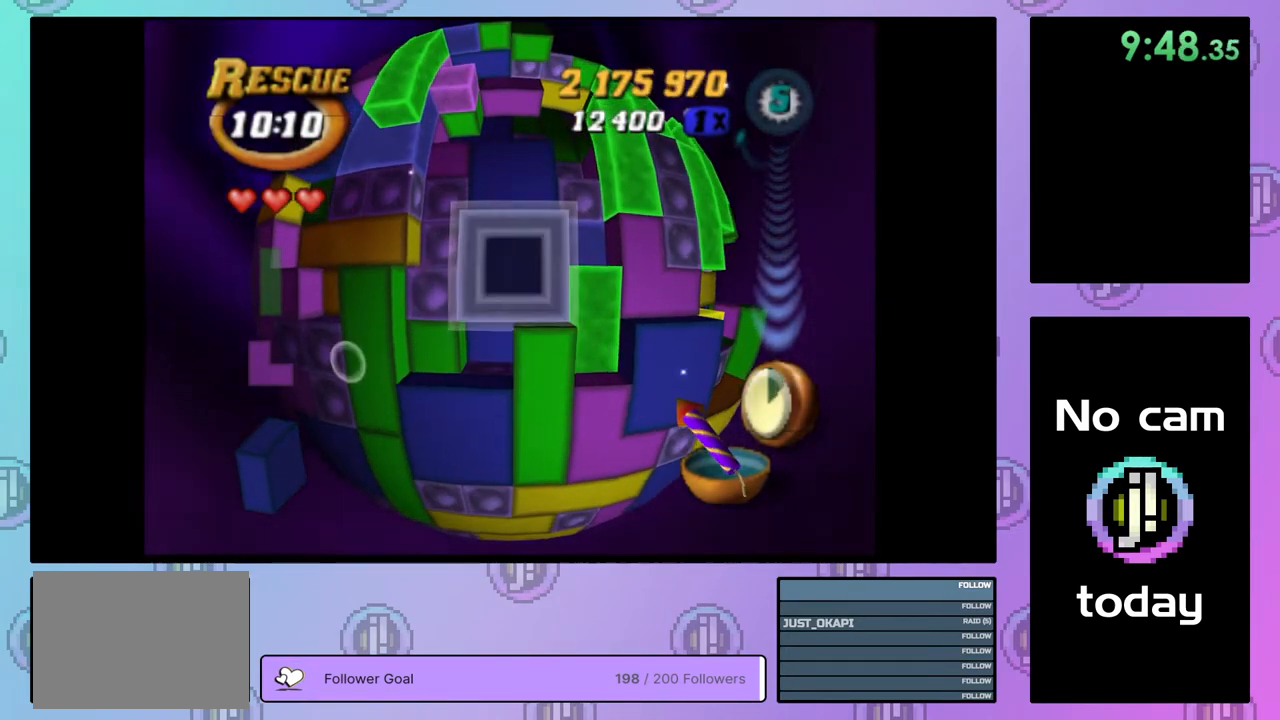
{"buttons": [], "right_stick": "center", "events": [[67, "DPAD_UP", "down"], [100, "DPAD_UP", "up"], [350, "DPAD_DOWN", "down"], [467, "DPAD_DOWN", "up"]]}
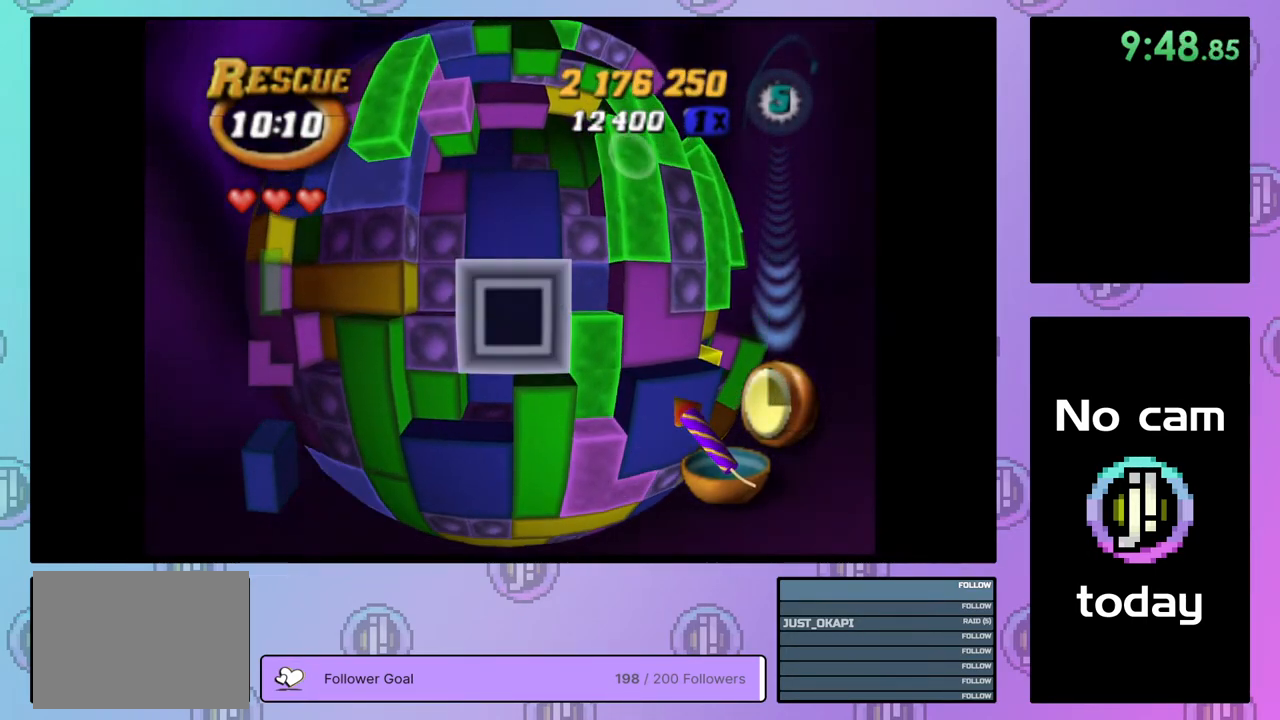
{"buttons": [], "right_stick": "center", "events": [[50, "CROSS", "down"], [167, "CROSS", "up"], [167, "DPAD_RIGHT", "down"], [267, "DPAD_RIGHT", "up"], [317, "DPAD_RIGHT", "down"], [417, "DPAD_RIGHT", "up"]]}
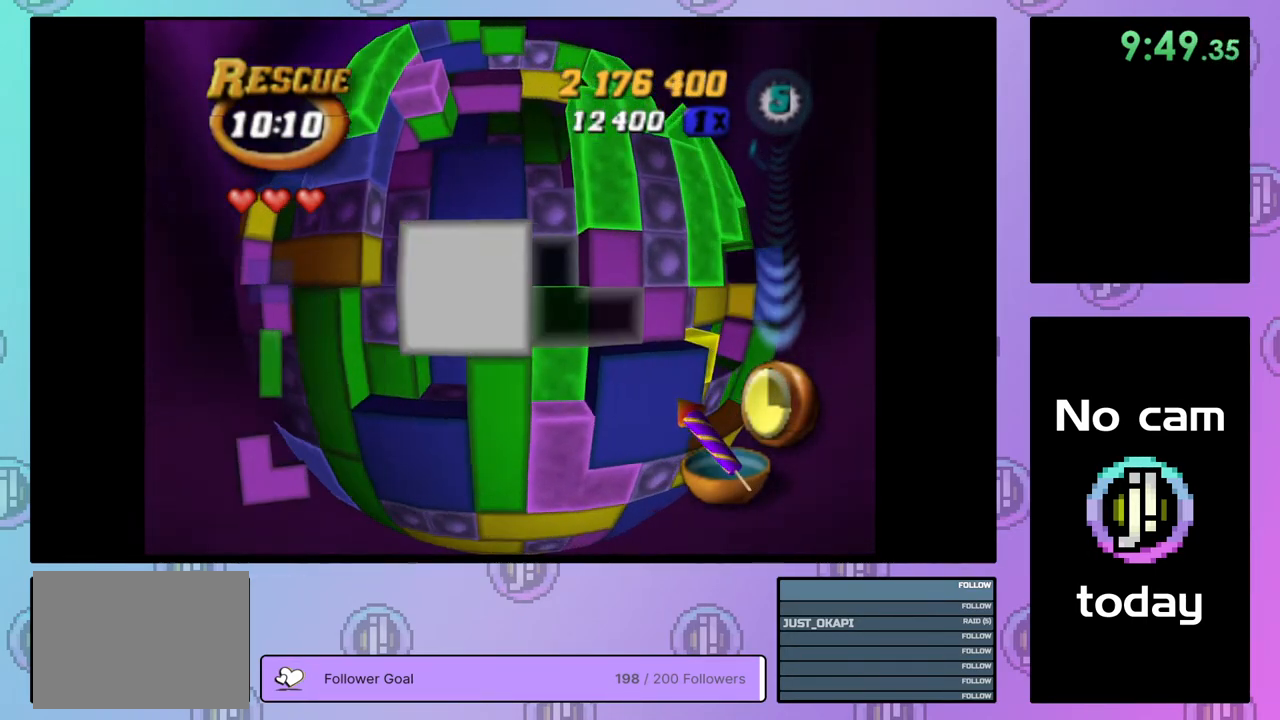
{"buttons": [], "right_stick": "center", "events": [[83, "DPAD_RIGHT", "down"], [150, "DPAD_RIGHT", "up"], [450, "DPAD_LEFT", "down"], [500, "DPAD_LEFT", "up"]]}
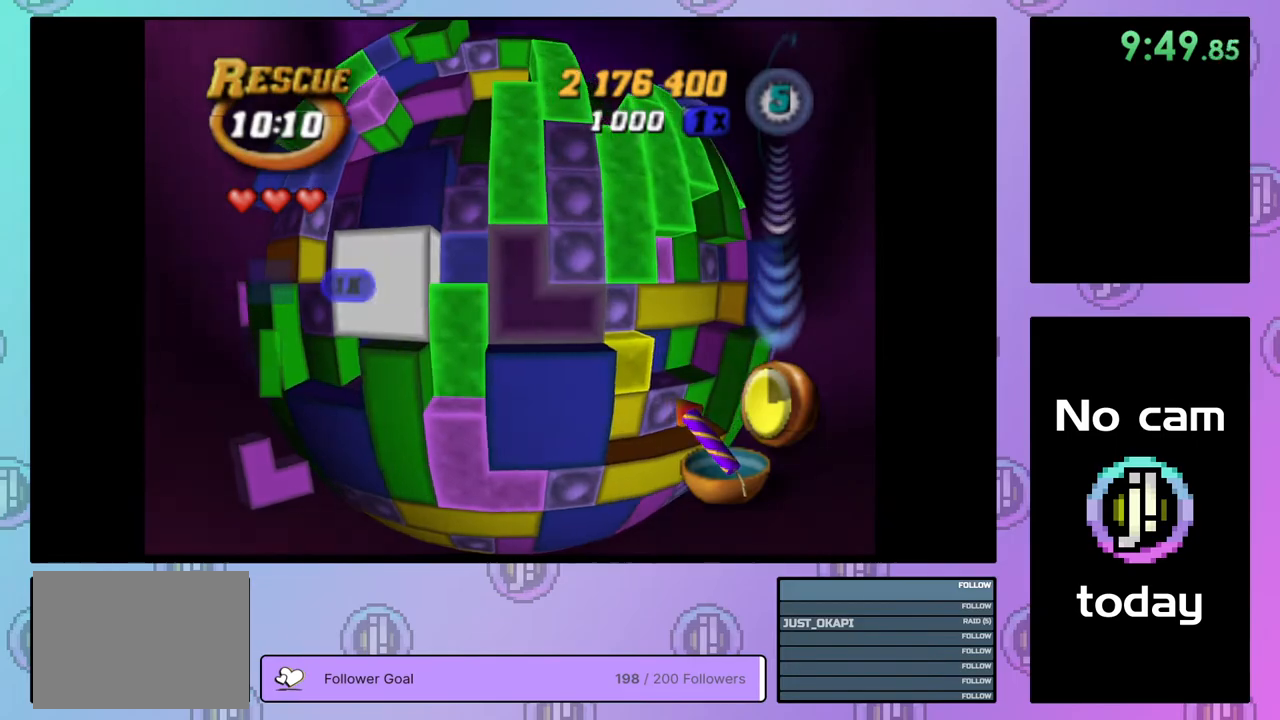
{"buttons": [], "right_stick": "center", "events": [[83, "DPAD_DOWN", "down"], [167, "DPAD_DOWN", "up"], [233, "DPAD_DOWN", "down"], [300, "DPAD_DOWN", "up"], [367, "DPAD_DOWN", "down"], [483, "DPAD_DOWN", "up"]]}
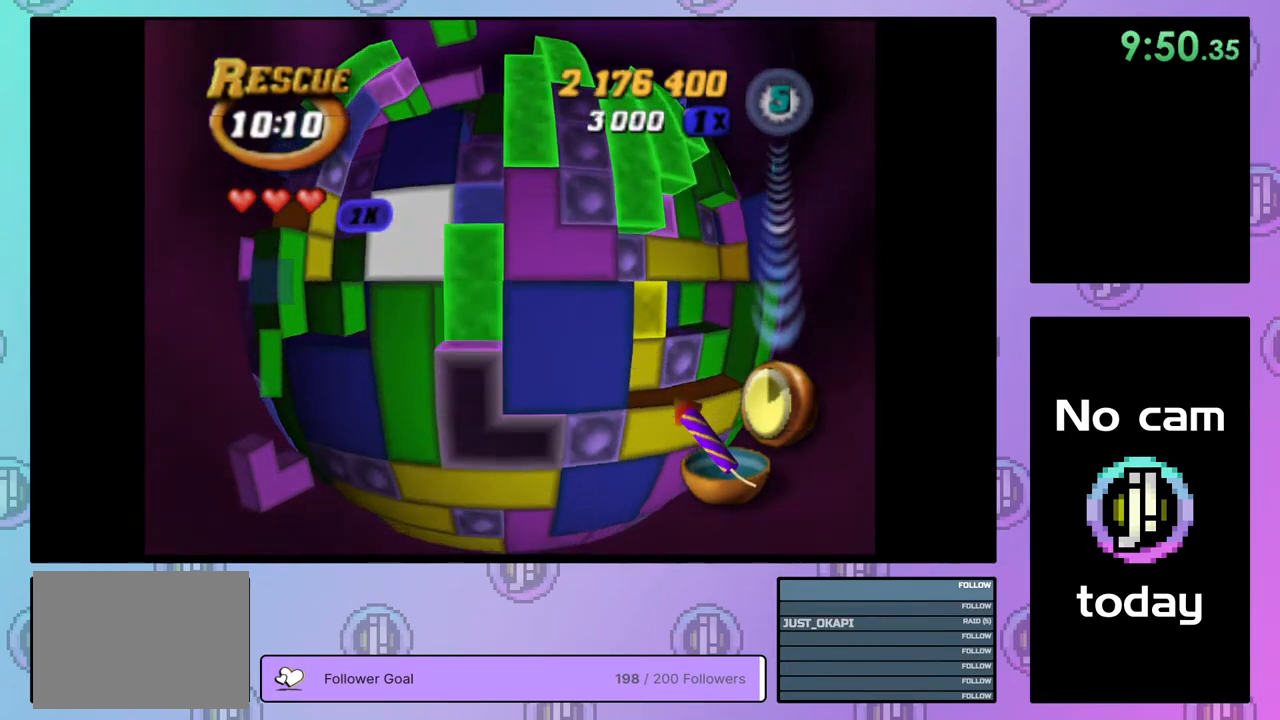
{"buttons": ["SQUARE"], "right_stick": "center", "events": [[33, "SQUARE", "down"], [117, "DPAD_UP", "down"], [183, "DPAD_UP", "up"], [267, "DPAD_UP", "down"], [350, "DPAD_UP", "up"], [417, "DPAD_UP", "down"], [467, "DPAD_UP", "up"]]}
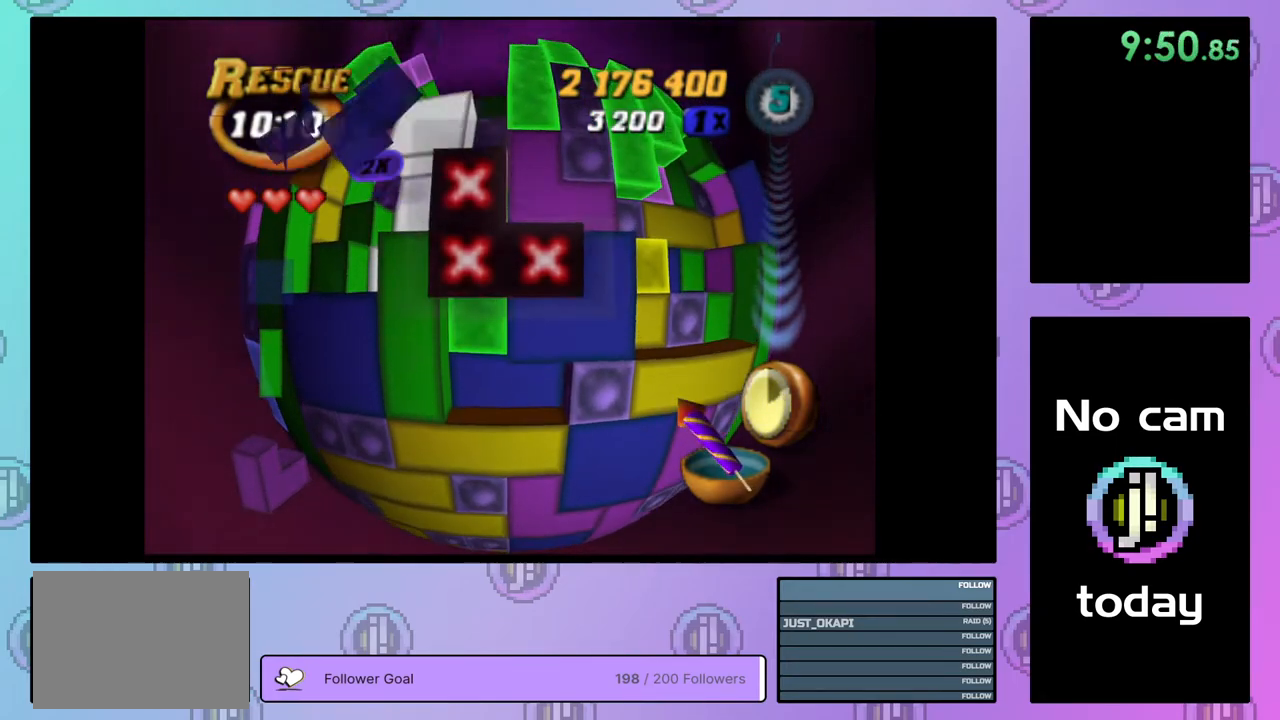
{"buttons": [], "right_stick": "center", "events": [[67, "DPAD_RIGHT", "down"], [167, "DPAD_RIGHT", "up"], [233, "SQUARE", "up"], [300, "CROSS", "down"], [383, "DPAD_UP", "down"], [417, "CROSS", "up"], [450, "DPAD_UP", "up"]]}
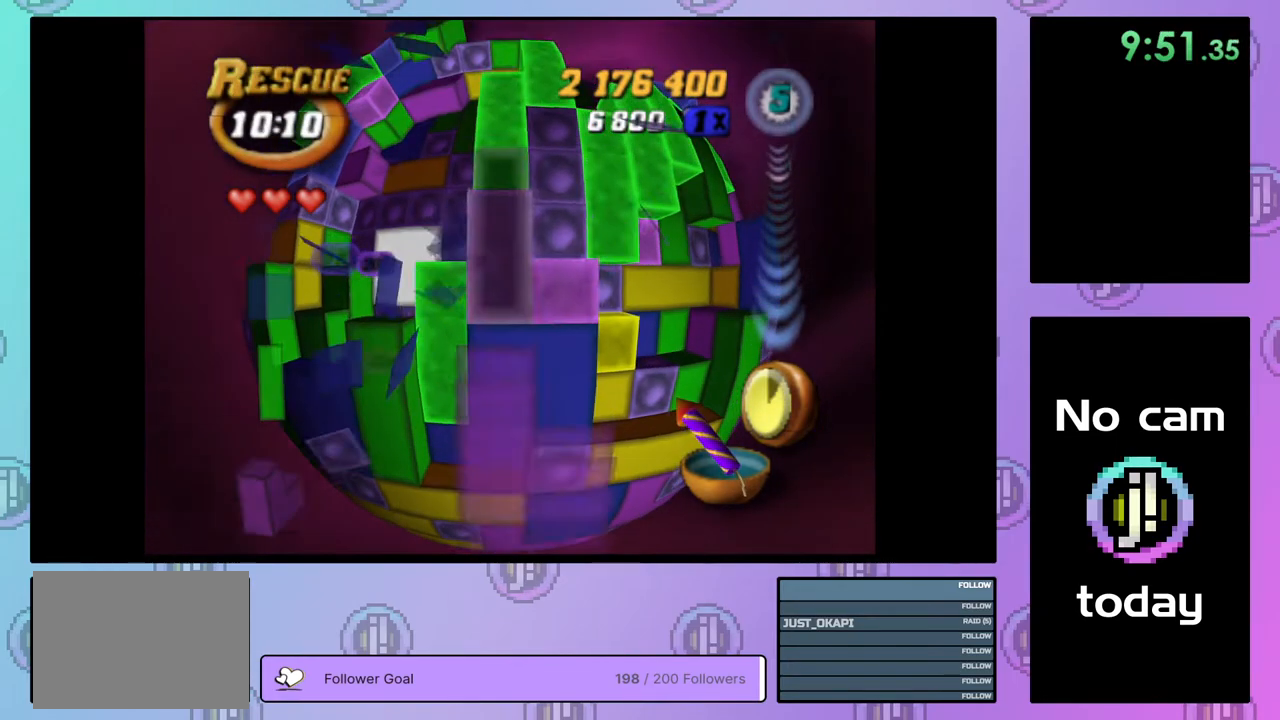
{"buttons": ["SQUARE", "DPAD_UP"], "right_stick": "center", "events": [[17, "DPAD_UP", "down"], [83, "DPAD_UP", "up"], [217, "SQUARE", "down"], [467, "DPAD_UP", "down"]]}